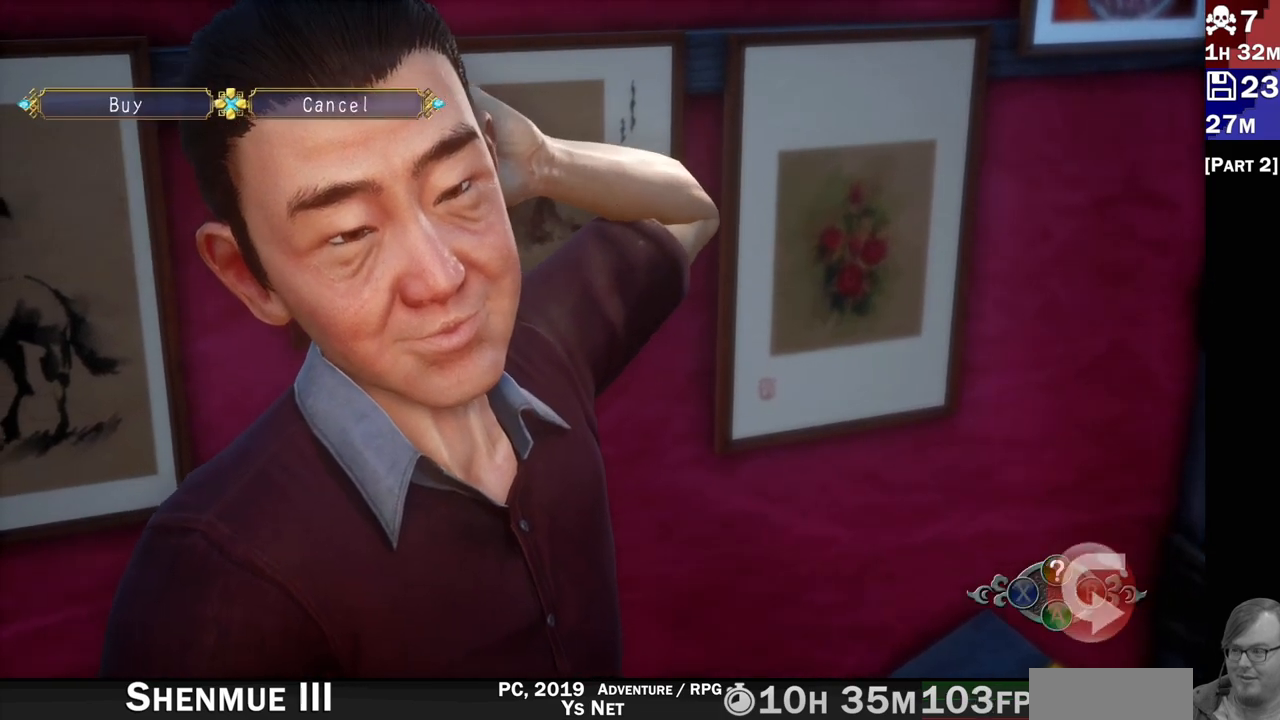
Gameplay with a controller (PlayStation layout); each line is a JSON object with the inputs held at the frame after it. "events" lists button and stick changes between this image and that frame as [ms after this image, input, new state], when the widget could be followed in between. Not read: L3 R3.
{"buttons": ["DPAD_LEFT"], "left_stick": "center", "right_stick": "center", "events": [[400, "DPAD_LEFT", "down"]]}
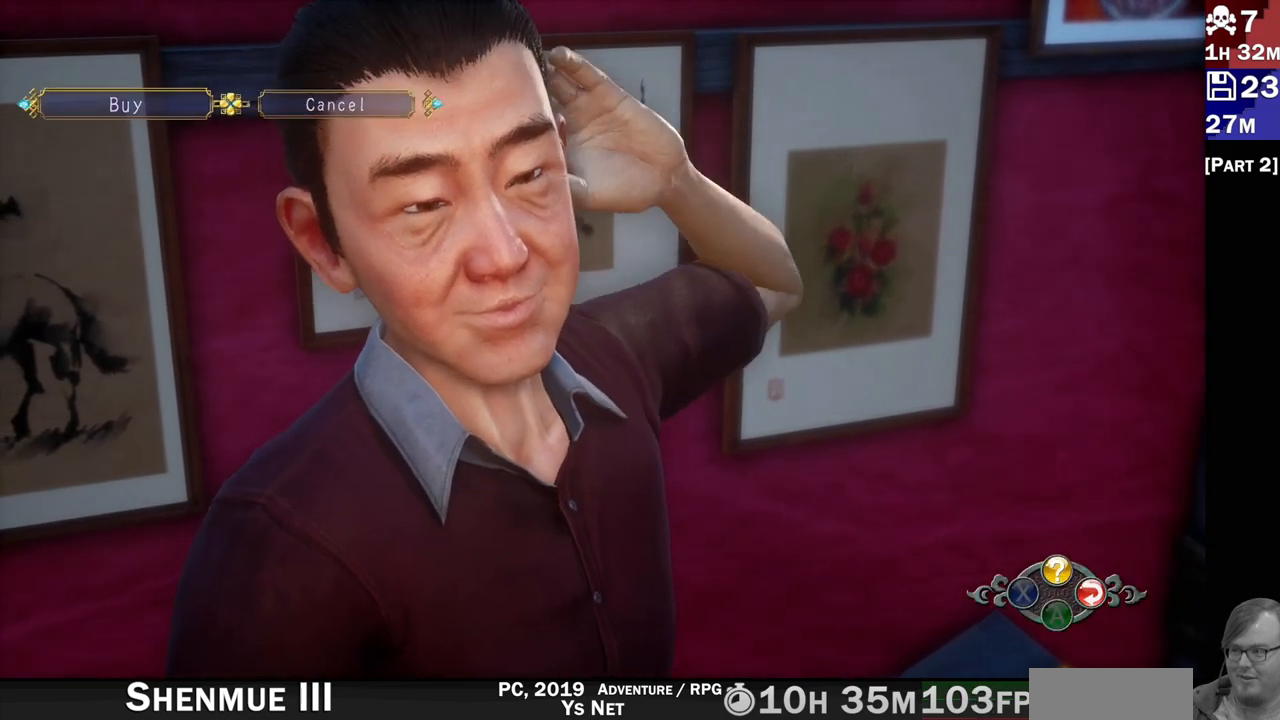
{"buttons": [], "left_stick": "center", "right_stick": "center", "events": [[33, "DPAD_LEFT", "up"]]}
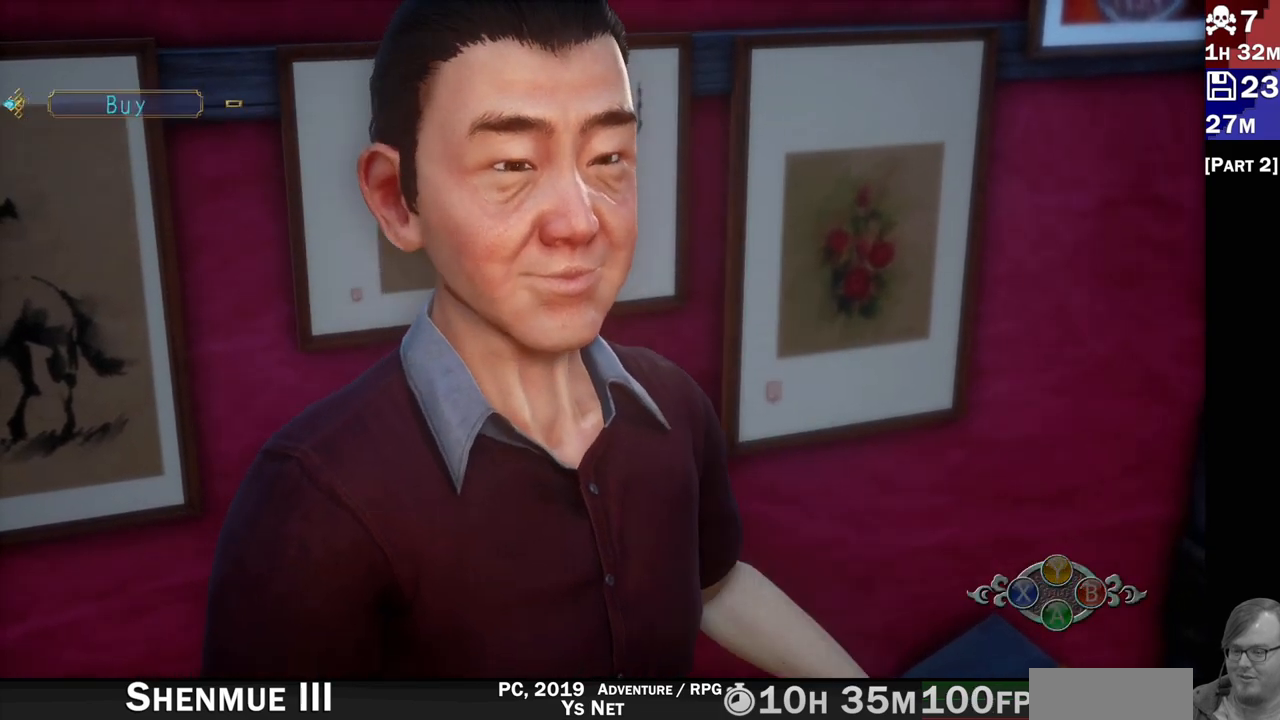
{"buttons": [], "left_stick": "center", "right_stick": "center", "events": []}
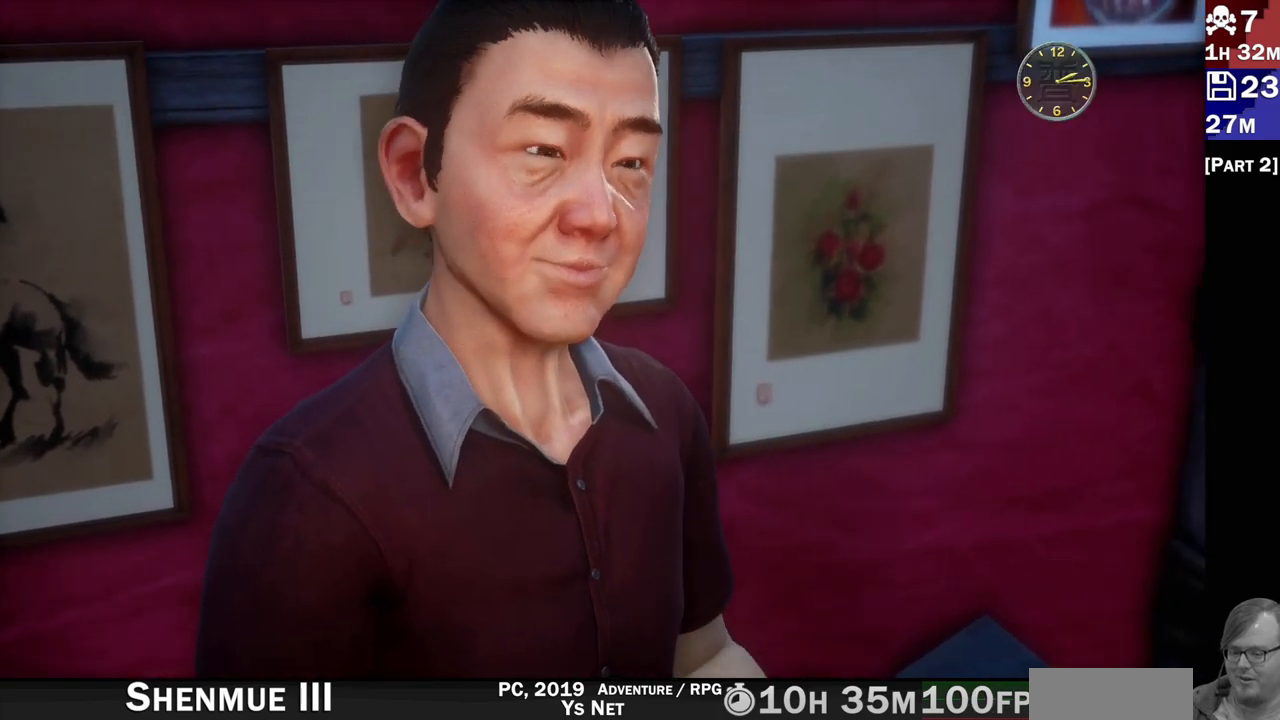
{"buttons": [], "left_stick": "center", "right_stick": "center", "events": []}
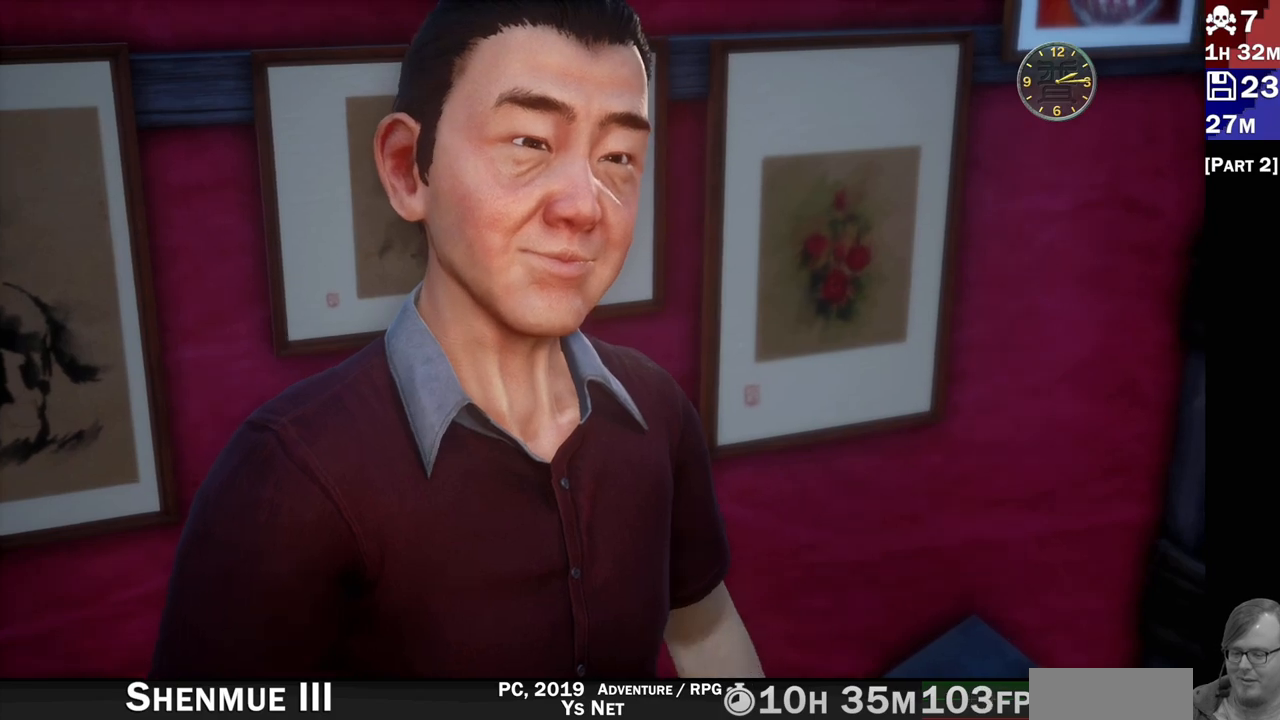
{"buttons": [], "left_stick": "center", "right_stick": "center", "events": []}
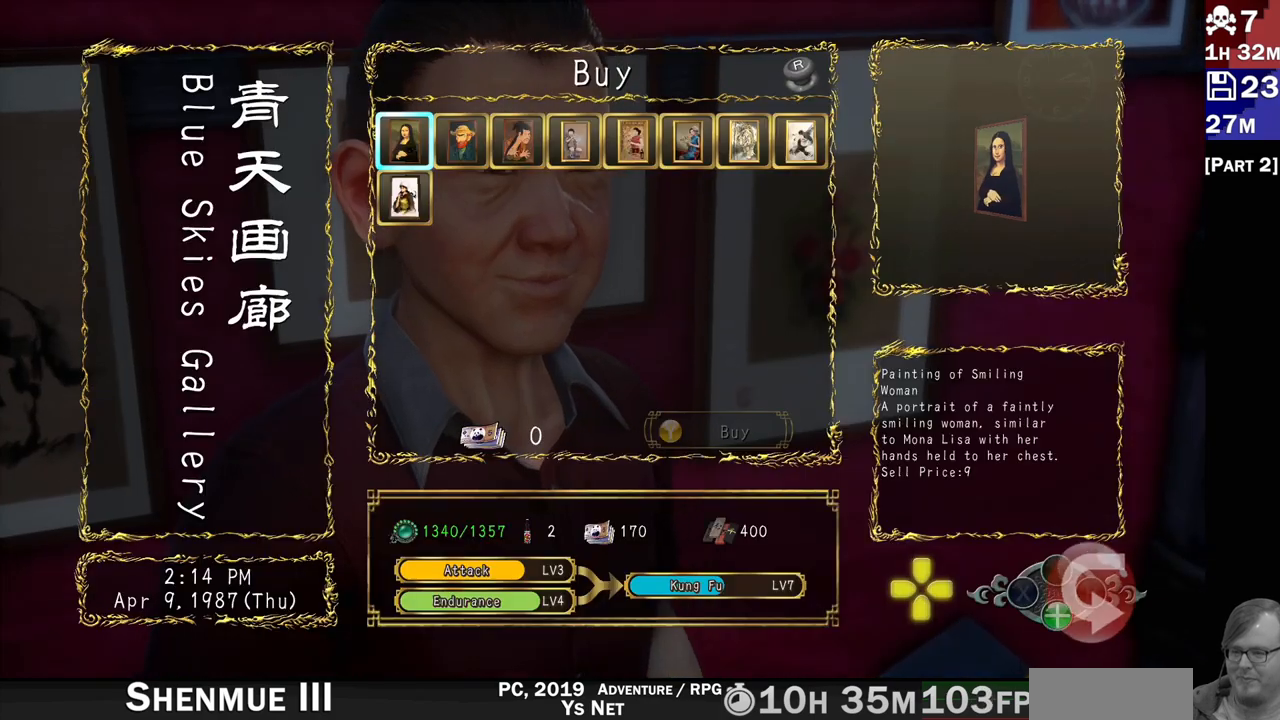
{"buttons": [], "left_stick": "center", "right_stick": "center", "events": []}
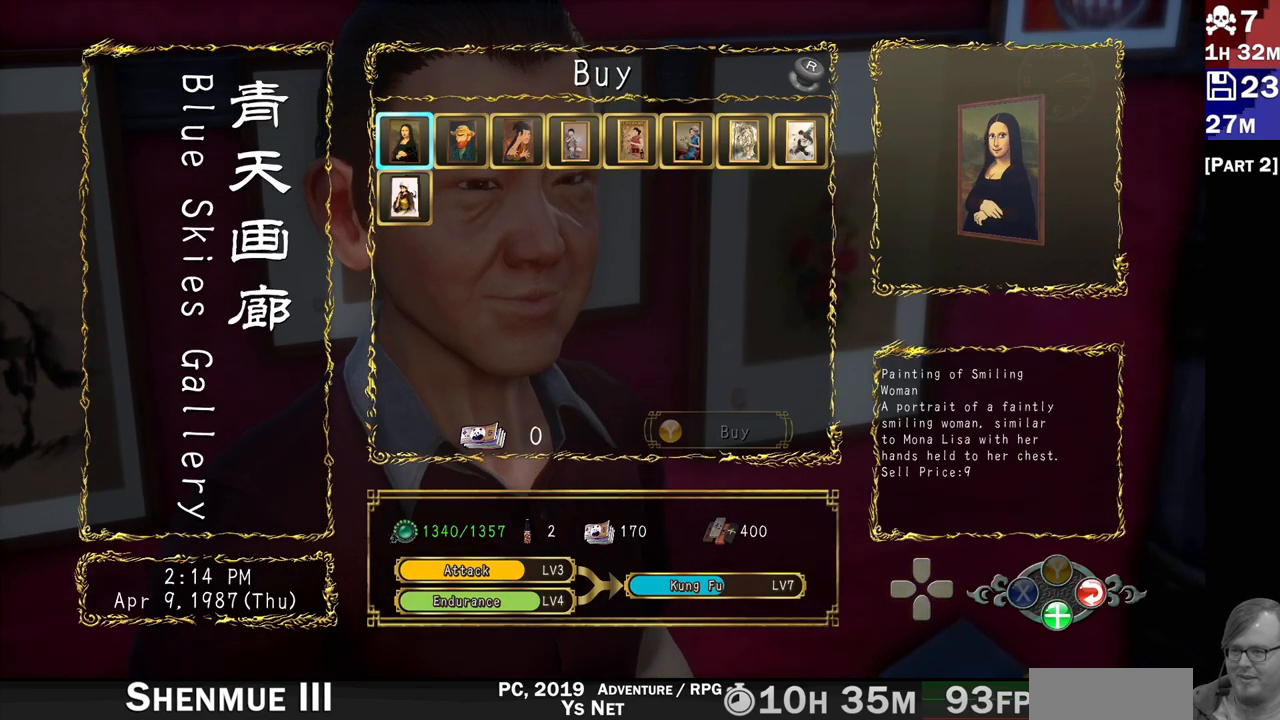
{"buttons": [], "left_stick": "center", "right_stick": "center", "events": []}
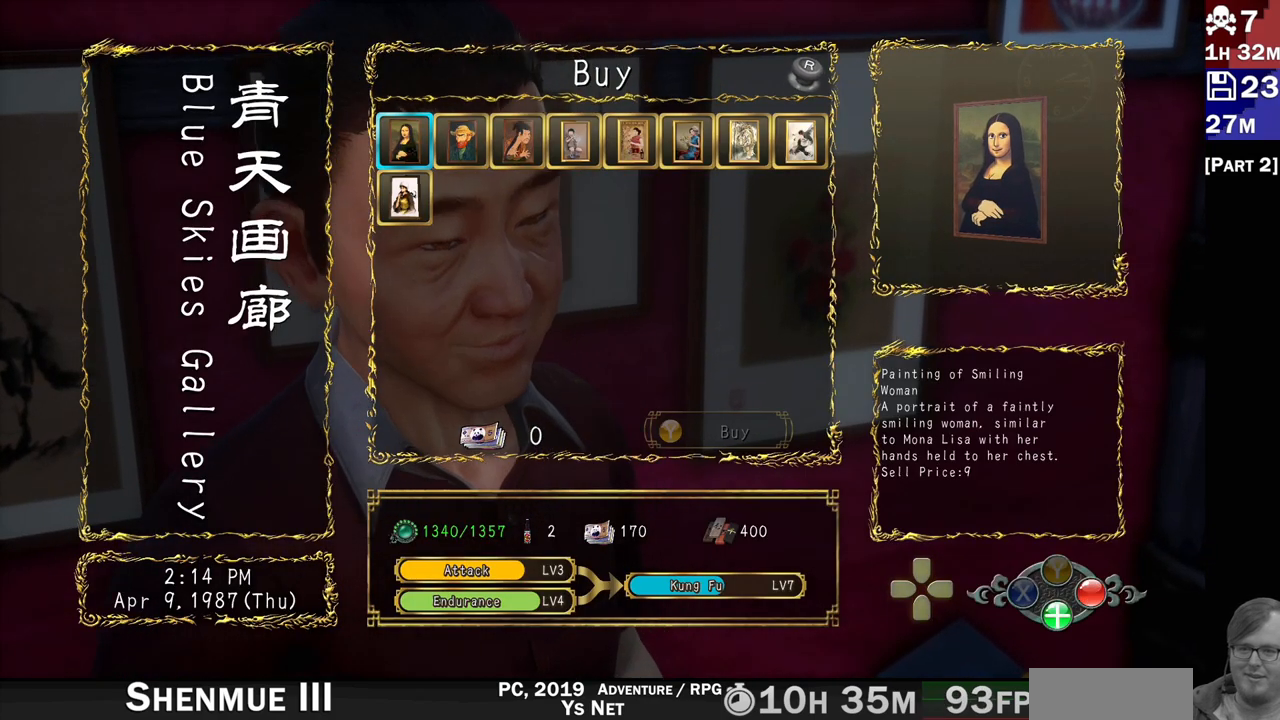
{"buttons": [], "left_stick": "center", "right_stick": "center", "events": []}
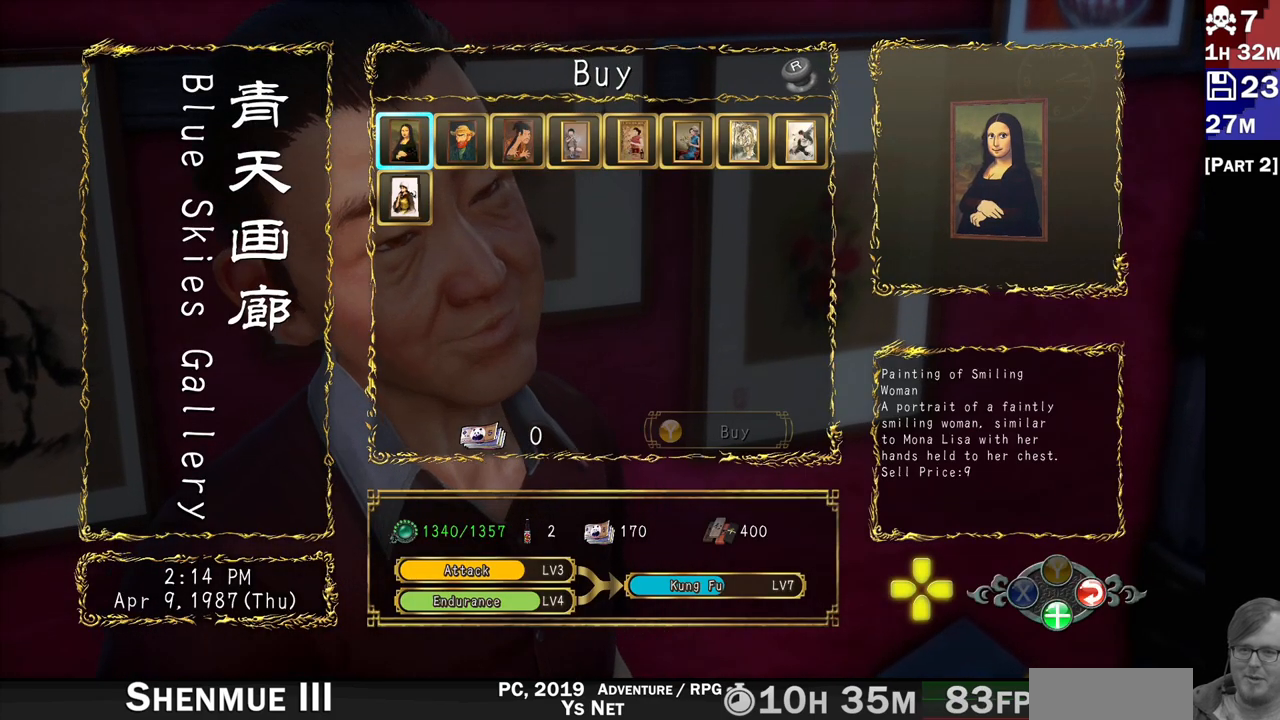
{"buttons": [], "left_stick": "center", "right_stick": "down-right", "events": [[350, "right_stick", "down-right"]]}
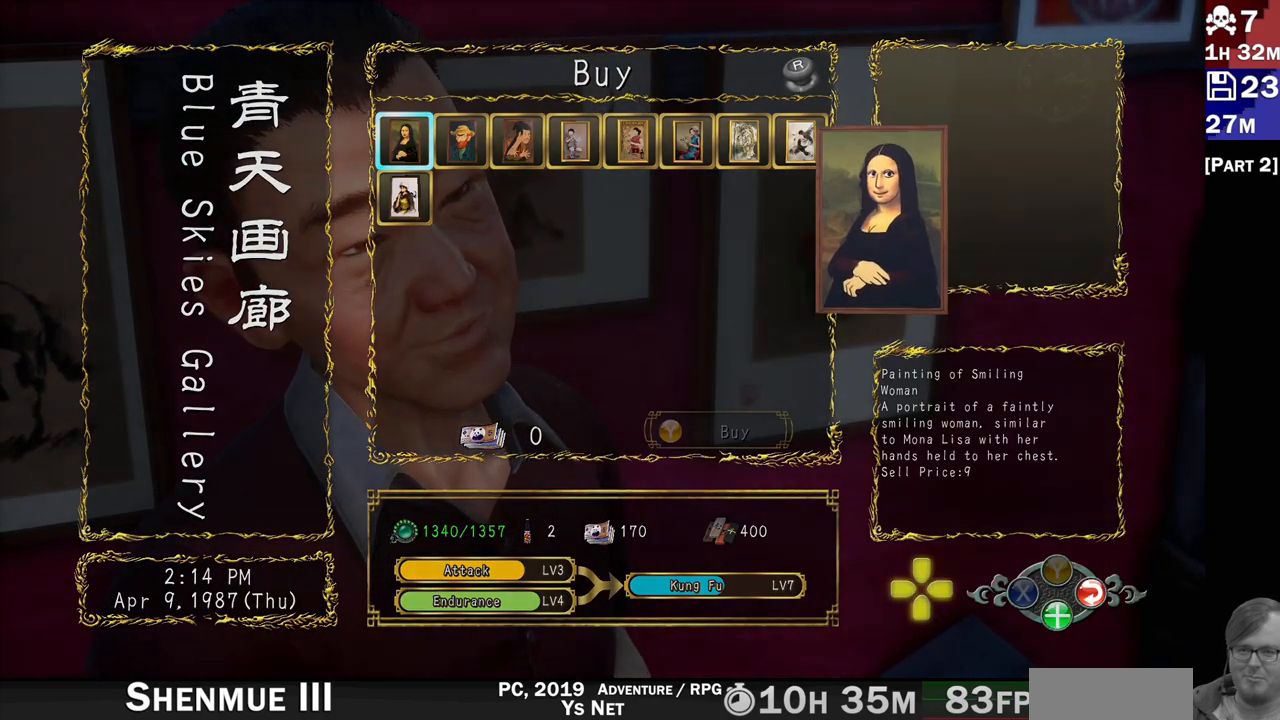
{"buttons": [], "left_stick": "center", "right_stick": "center", "events": [[67, "right_stick", "center"]]}
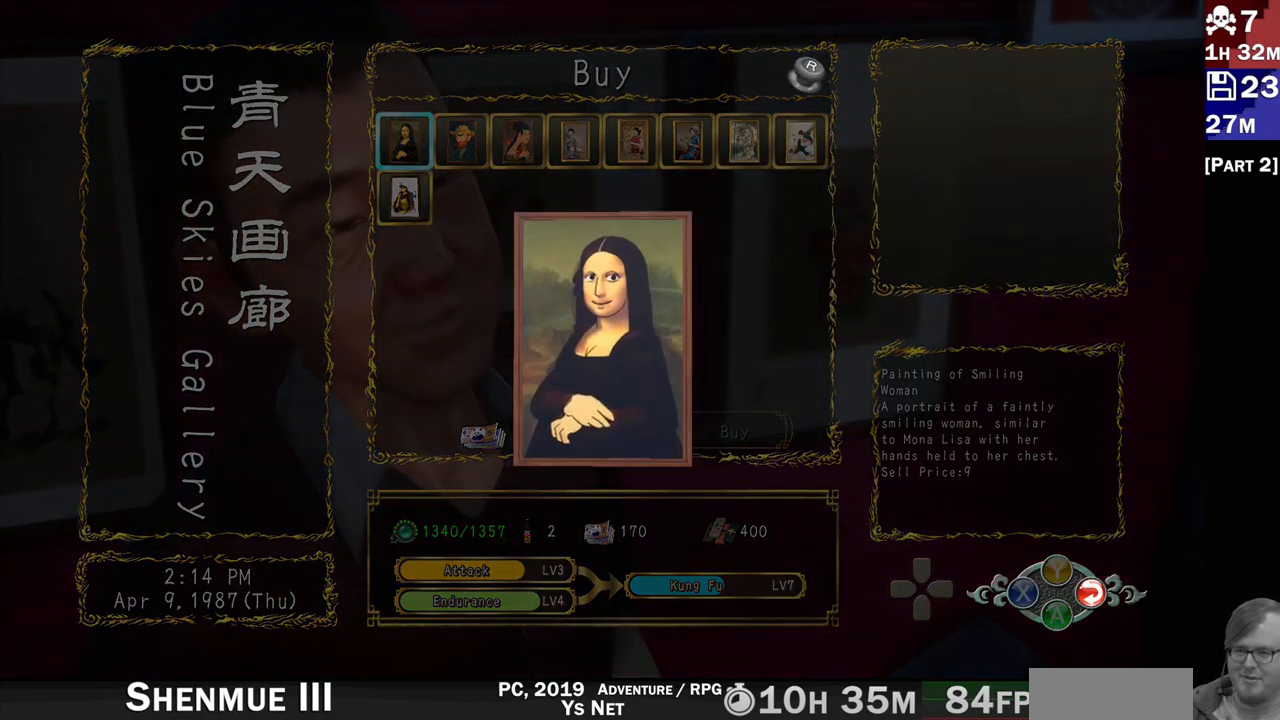
{"buttons": [], "left_stick": "center", "right_stick": "up"}
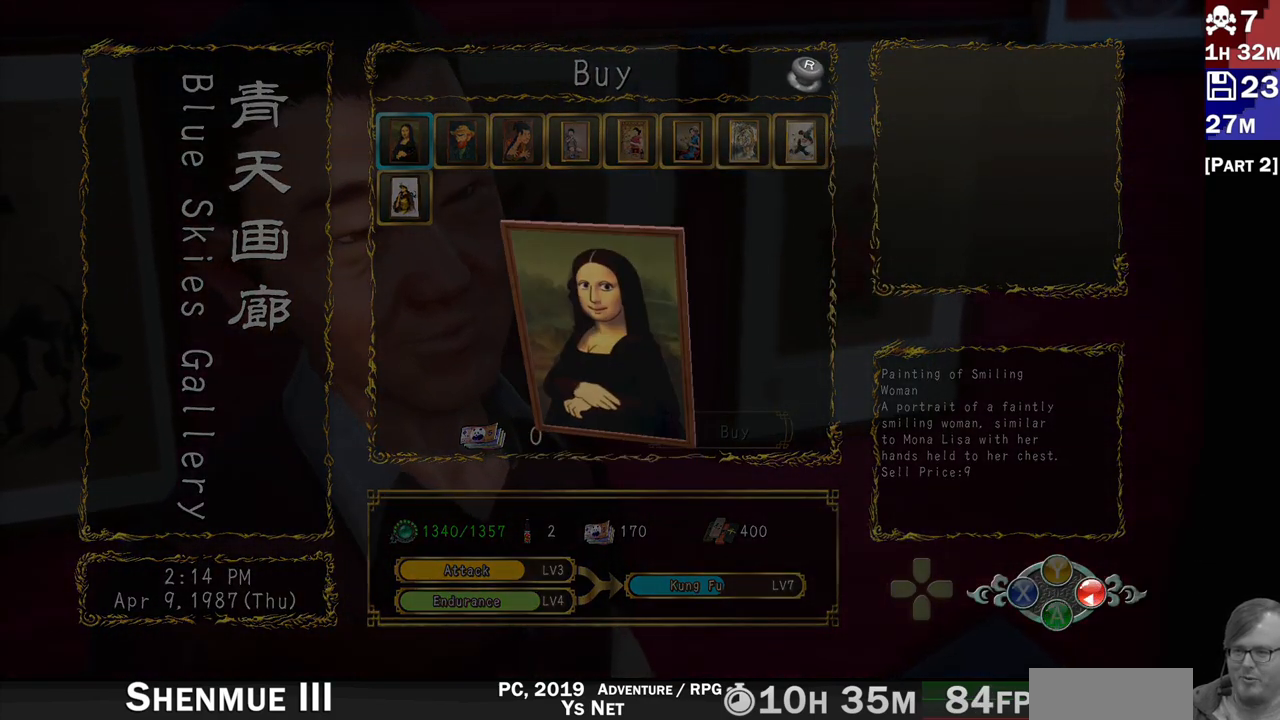
{"buttons": [], "left_stick": "center", "right_stick": "right"}
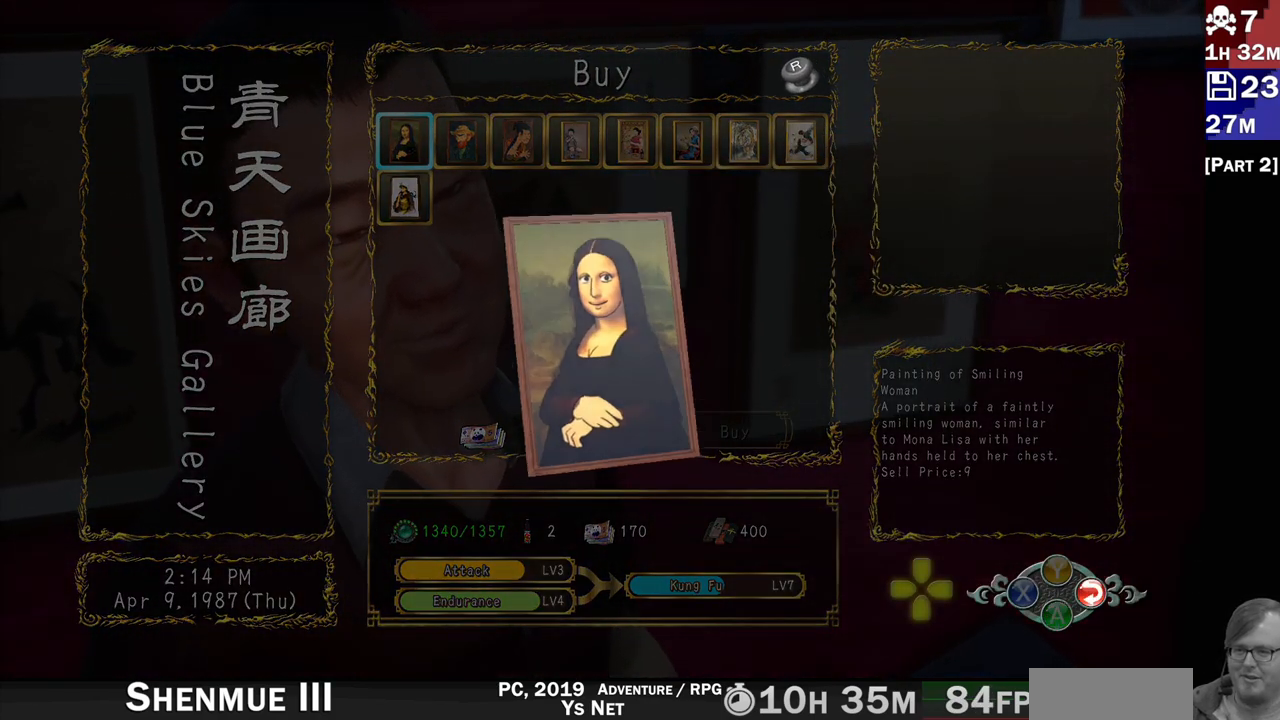
{"buttons": [], "left_stick": "center", "right_stick": "right", "events": []}
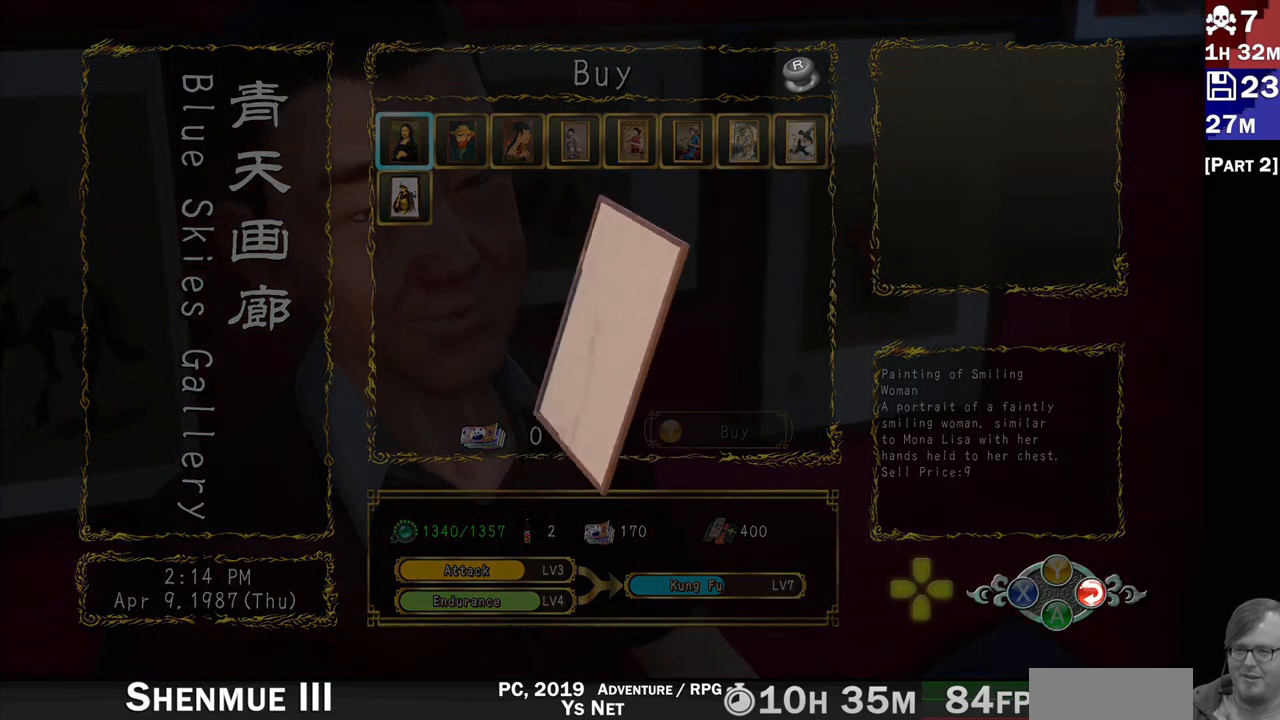
{"buttons": [], "left_stick": "center", "right_stick": "left", "events": [[250, "right_stick", "center"], [417, "right_stick", "left"]]}
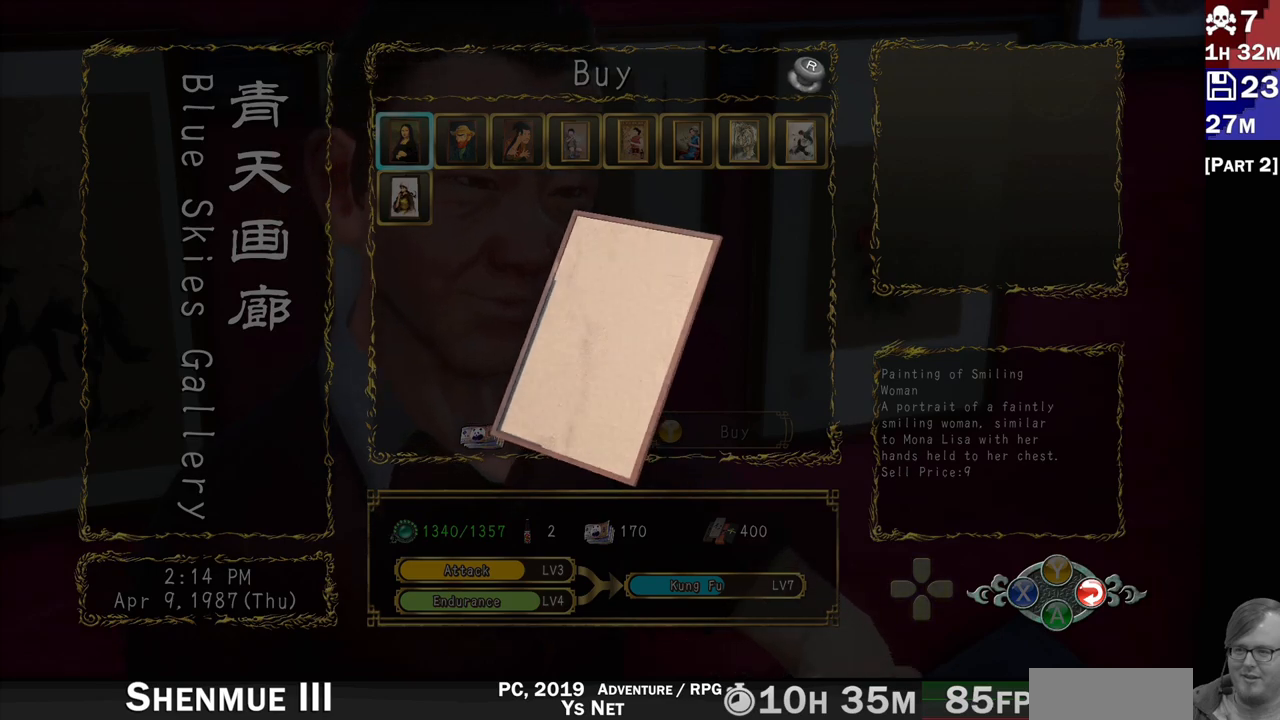
{"buttons": [], "left_stick": "center", "right_stick": "left", "events": []}
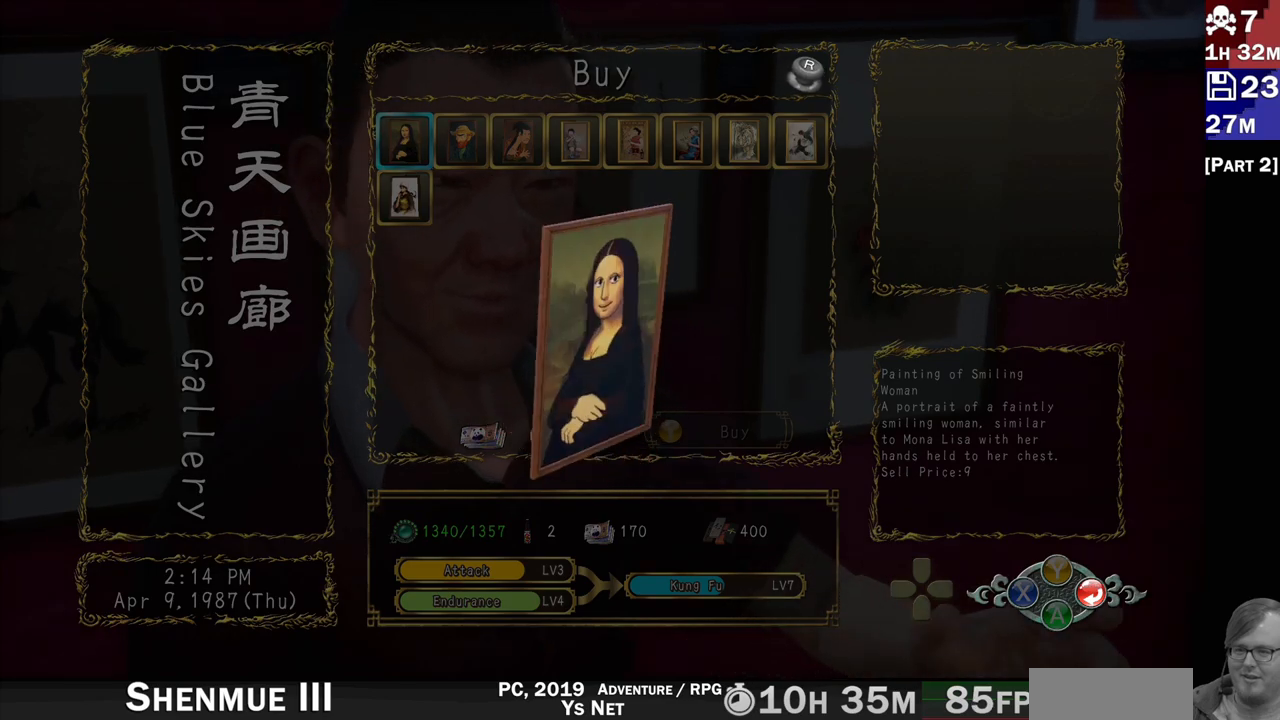
{"buttons": [], "left_stick": "center", "right_stick": "down-right", "events": [[183, "right_stick", "up"], [383, "right_stick", "down-right"]]}
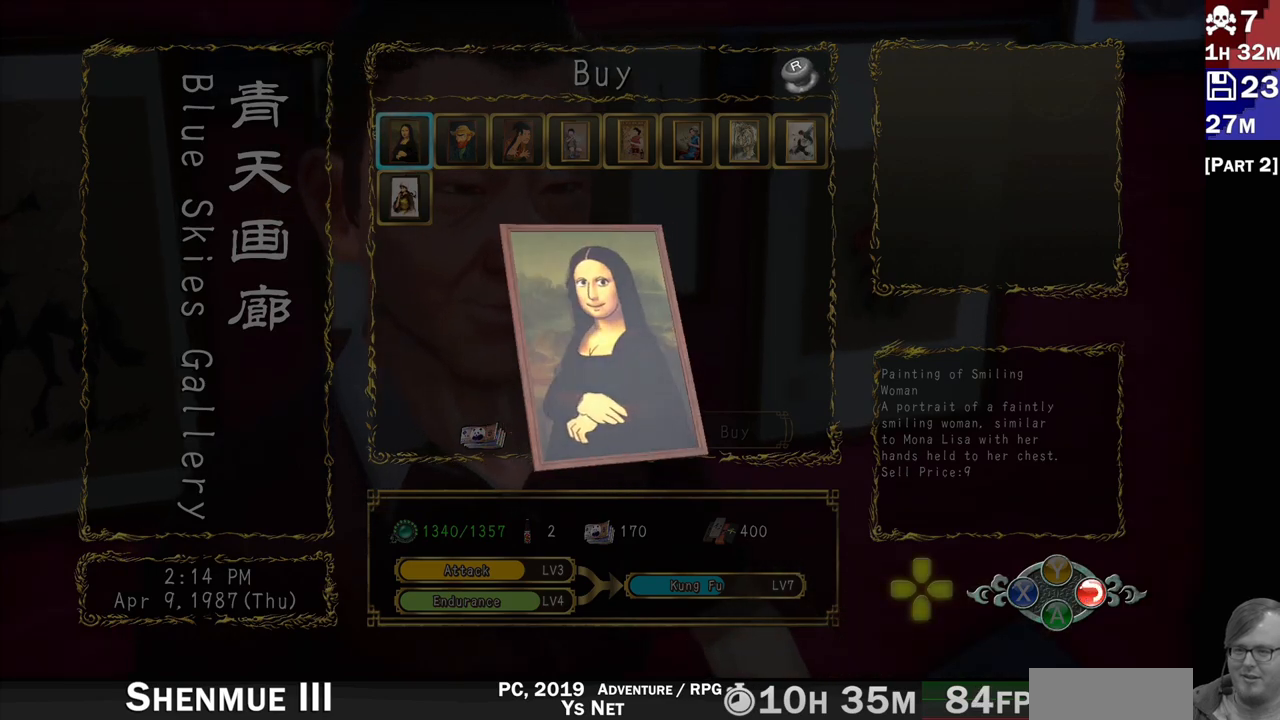
{"buttons": [], "left_stick": "center", "right_stick": "down", "events": [[17, "right_stick", "center"], [83, "right_stick", "right"], [250, "right_stick", "center"], [500, "right_stick", "down"]]}
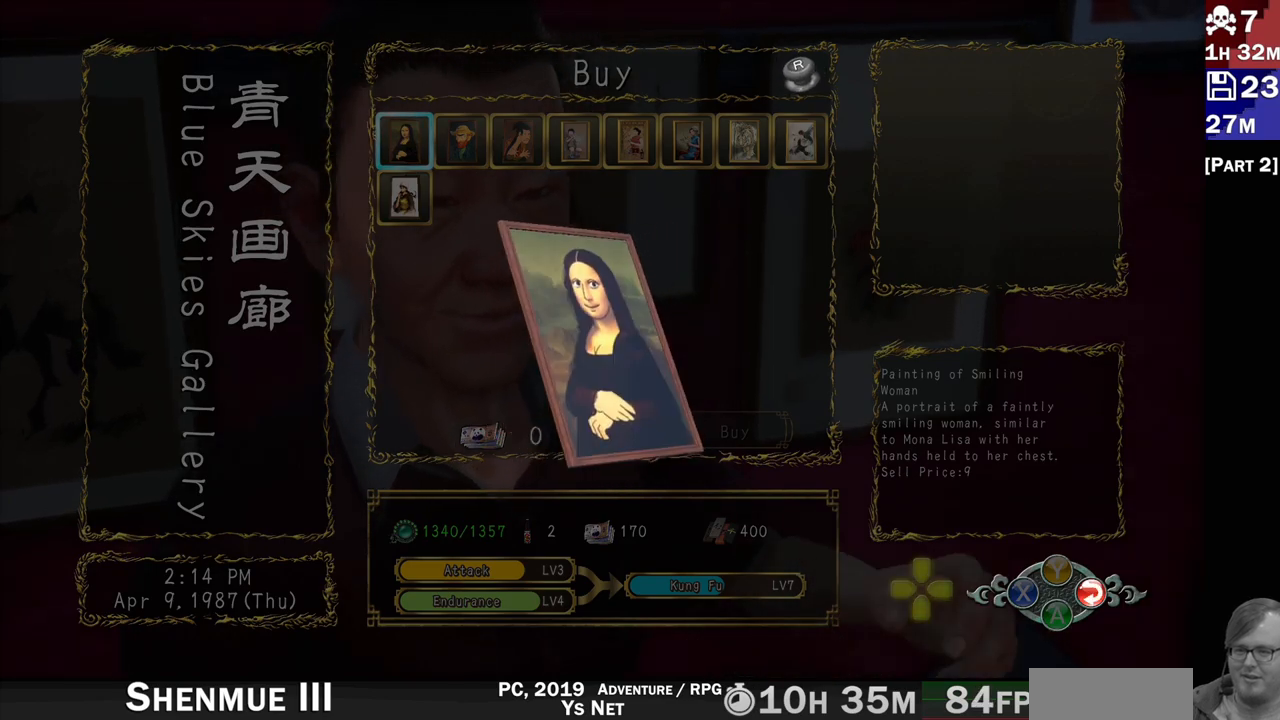
{"buttons": [], "left_stick": "center", "right_stick": "center", "events": [[33, "right_stick", "down-left"], [200, "right_stick", "left"], [333, "right_stick", "center"]]}
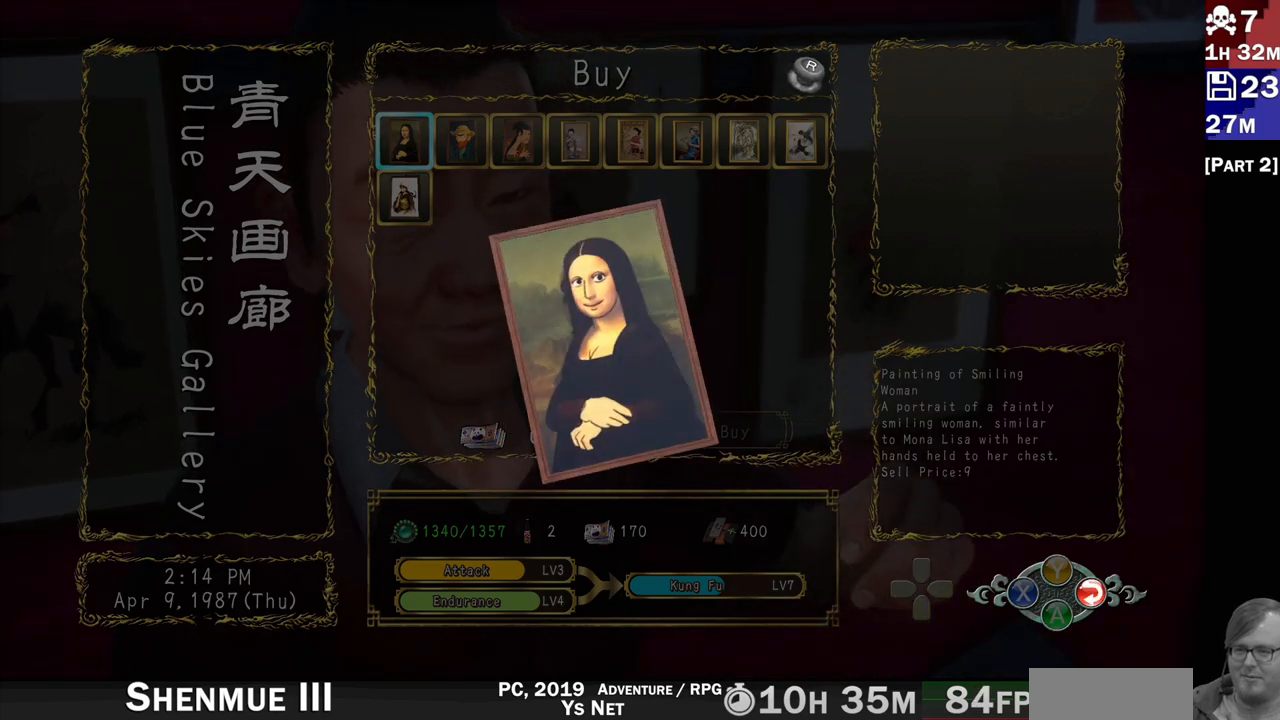
{"buttons": [], "left_stick": "center", "right_stick": "center", "events": []}
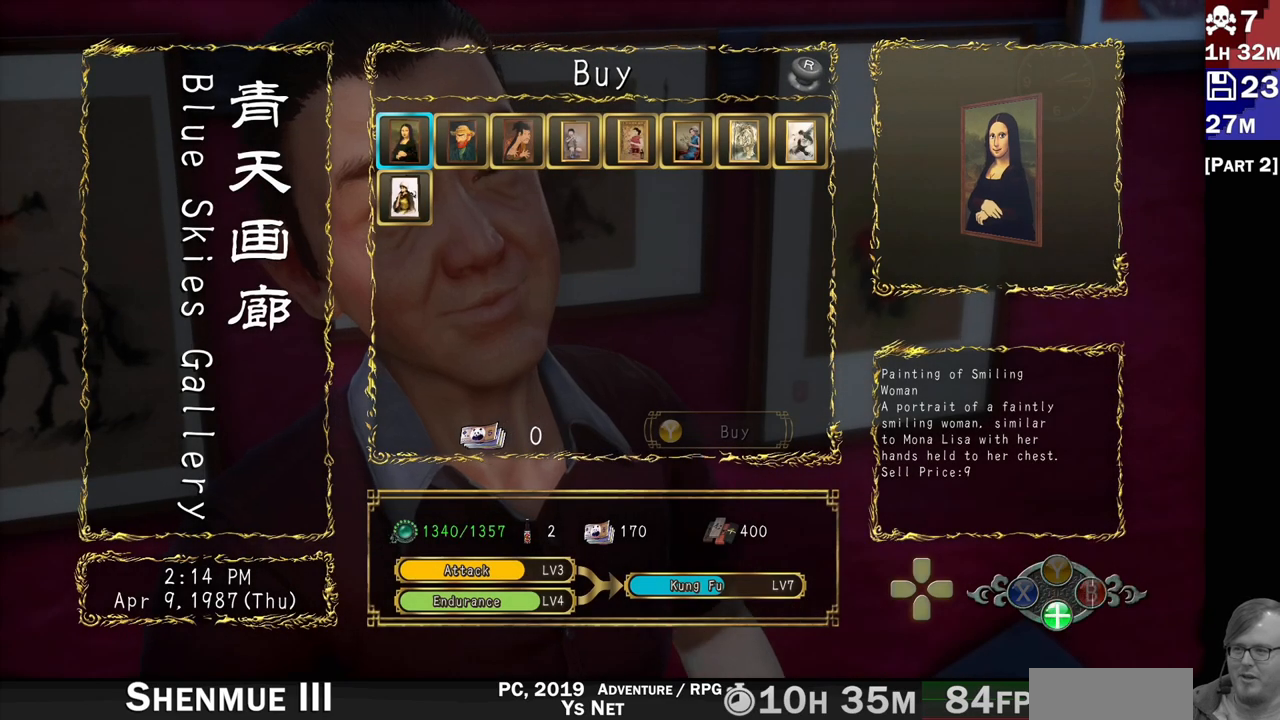
{"buttons": [], "left_stick": "center", "right_stick": "center", "events": [[250, "DPAD_RIGHT", "down"], [417, "DPAD_RIGHT", "up"]]}
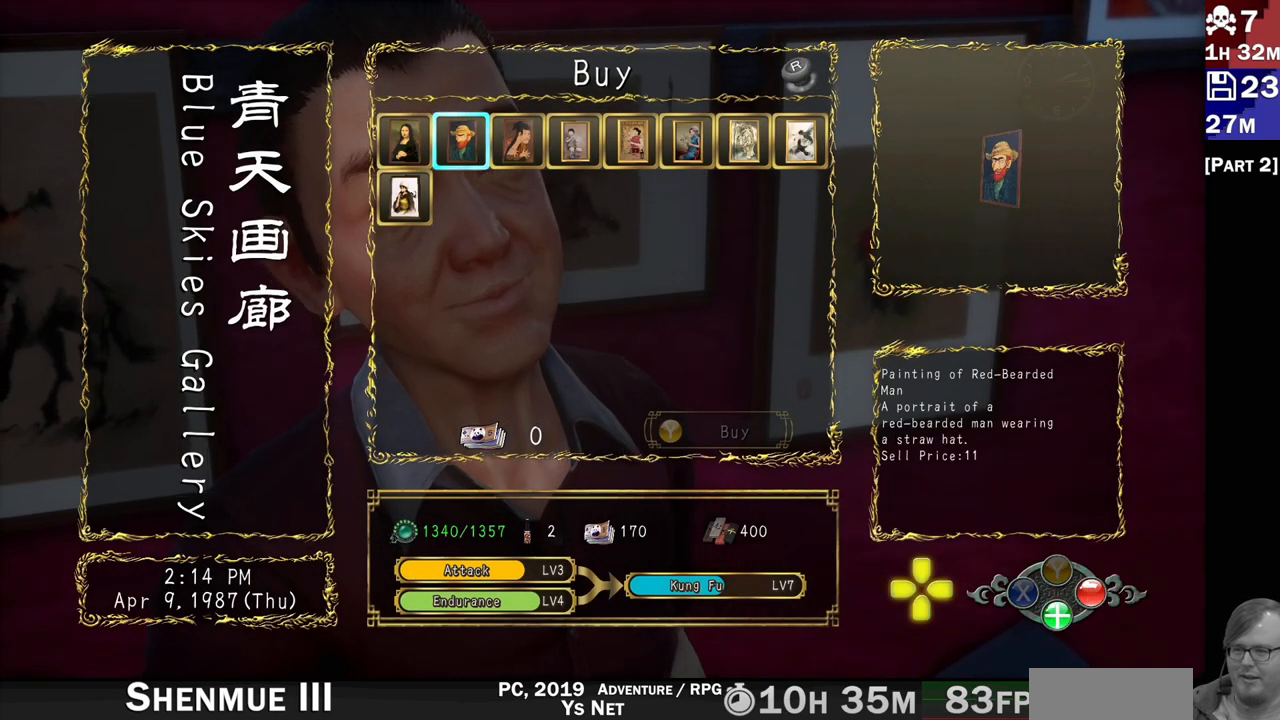
{"buttons": [], "left_stick": "center", "right_stick": "center", "events": []}
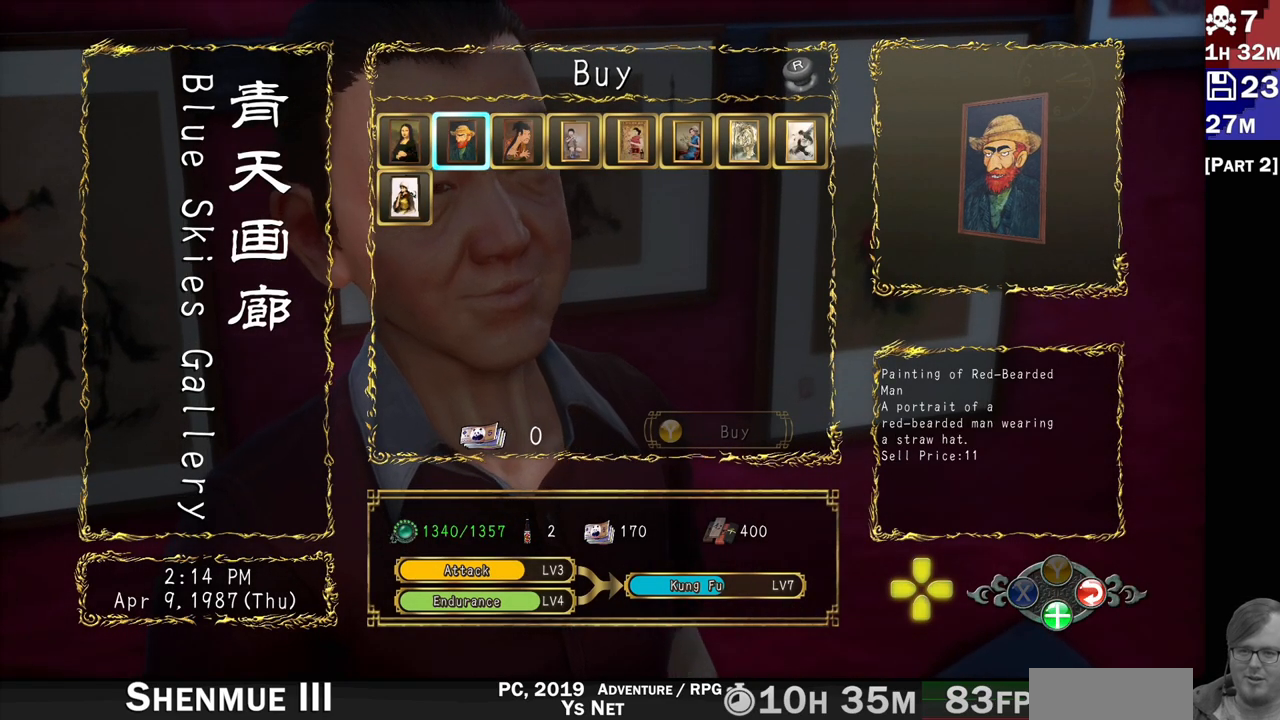
{"buttons": [], "left_stick": "center", "right_stick": "center", "events": [[183, "right_stick", "down-right"], [367, "right_stick", "center"]]}
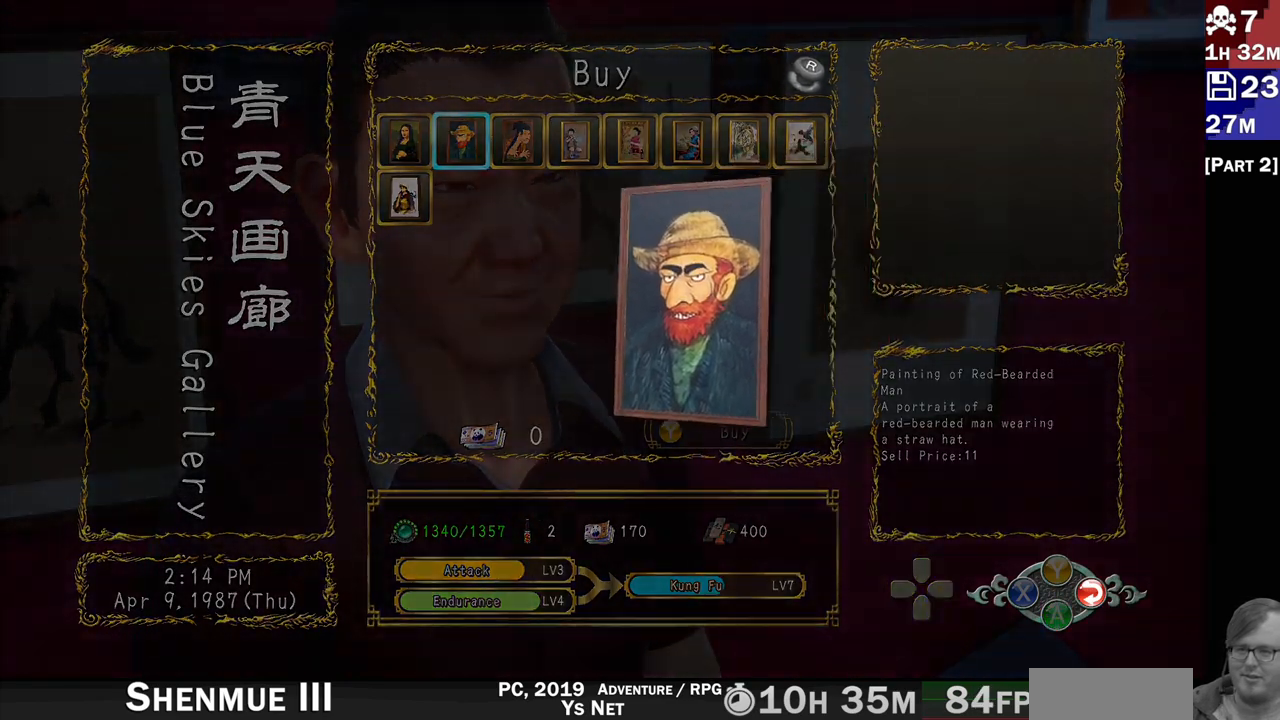
{"buttons": [], "left_stick": "center", "right_stick": "center", "events": []}
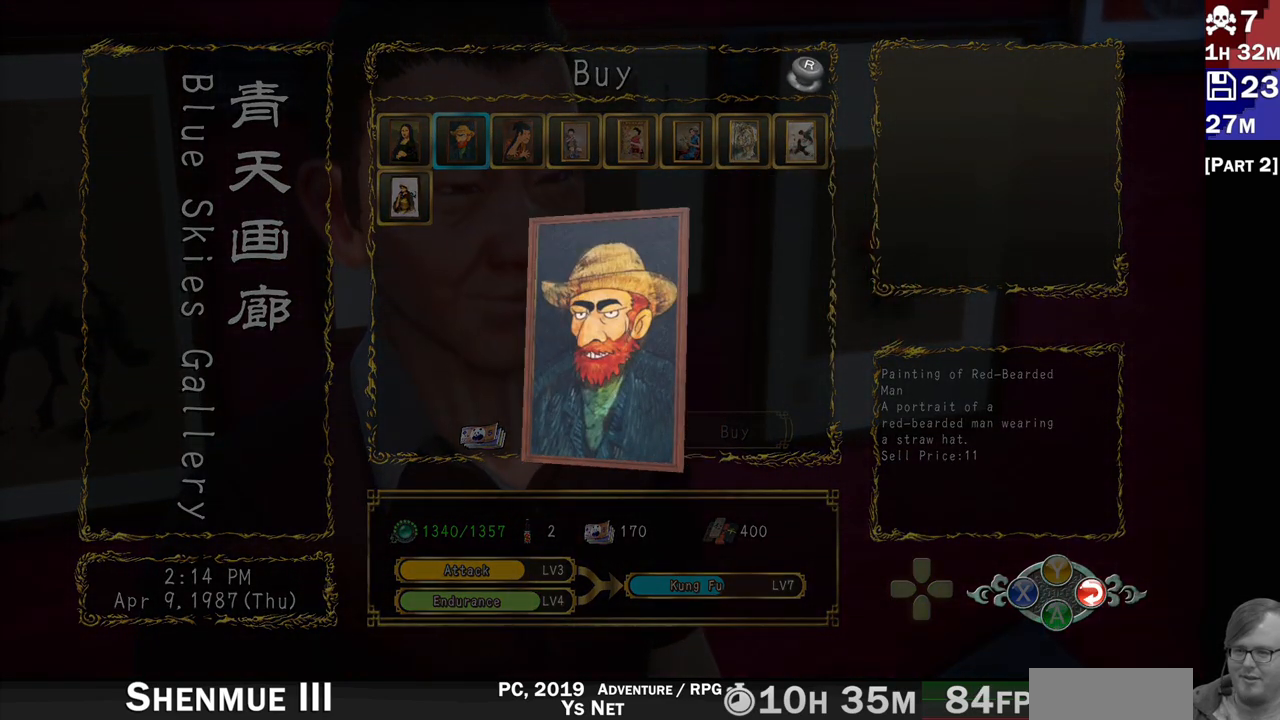
{"buttons": [], "left_stick": "center", "right_stick": "right", "events": [[83, "right_stick", "right"]]}